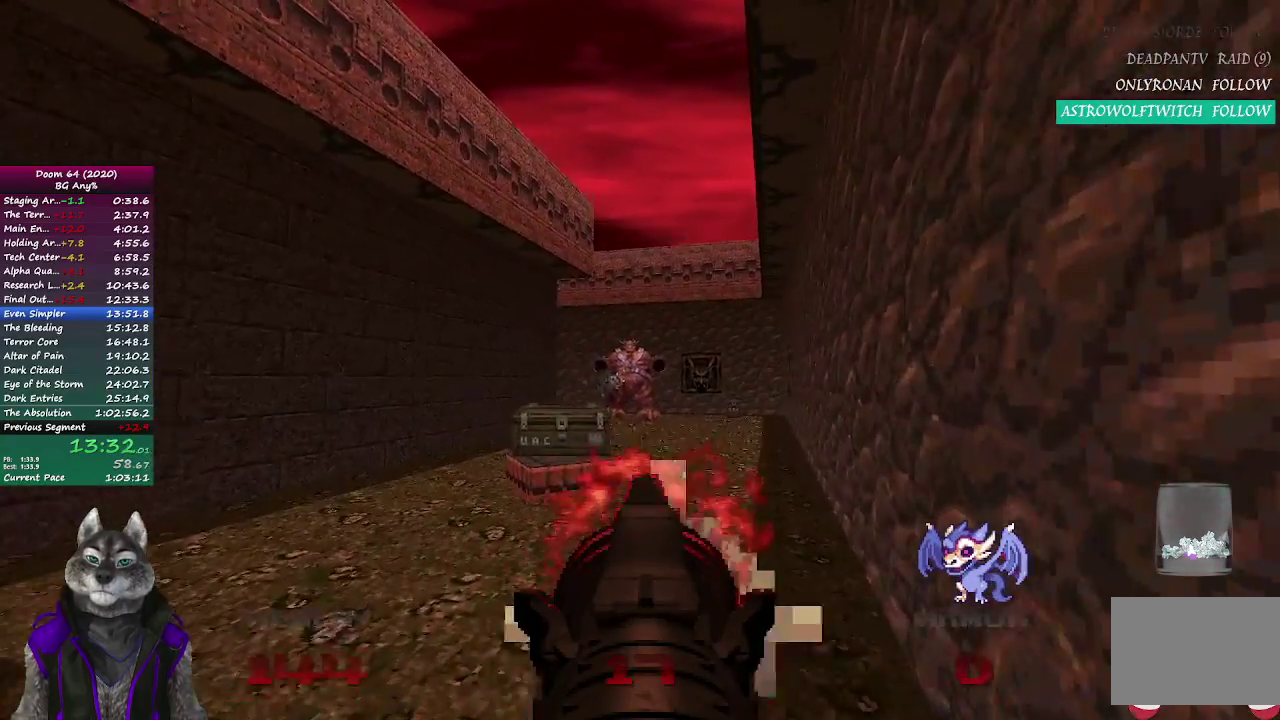
Gameplay with a controller (PlayStation layout); each line is a JSON object with the inputs held at the frame after it. "events" lists button and stick changes between this image and that frame as [ms after this image, input, new state], when the widget could be followed in between. Not read: L2 R1.
{"buttons": [], "left_stick": "up", "right_stick": "center", "events": [[150, "R2", "up"], [283, "left_stick", "up-left"], [433, "left_stick", "up"]]}
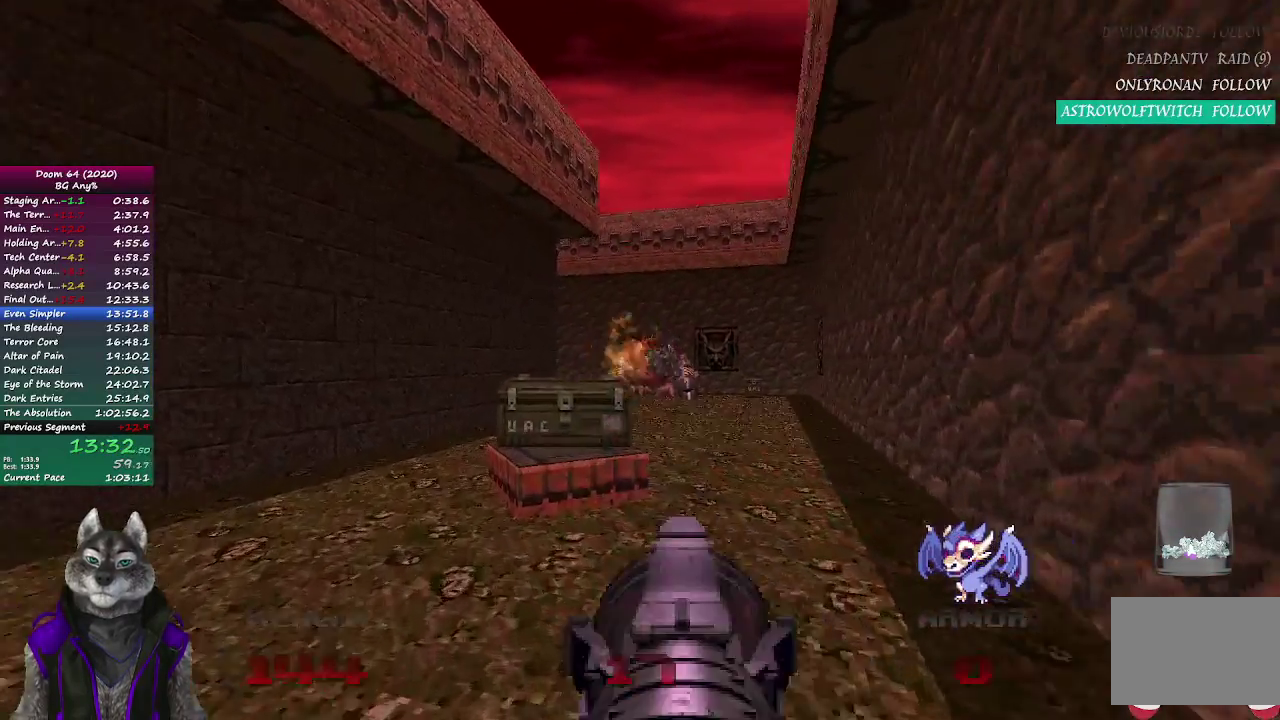
{"buttons": [], "left_stick": "left", "right_stick": "left", "events": [[233, "right_stick", "left"], [350, "left_stick", "left"]]}
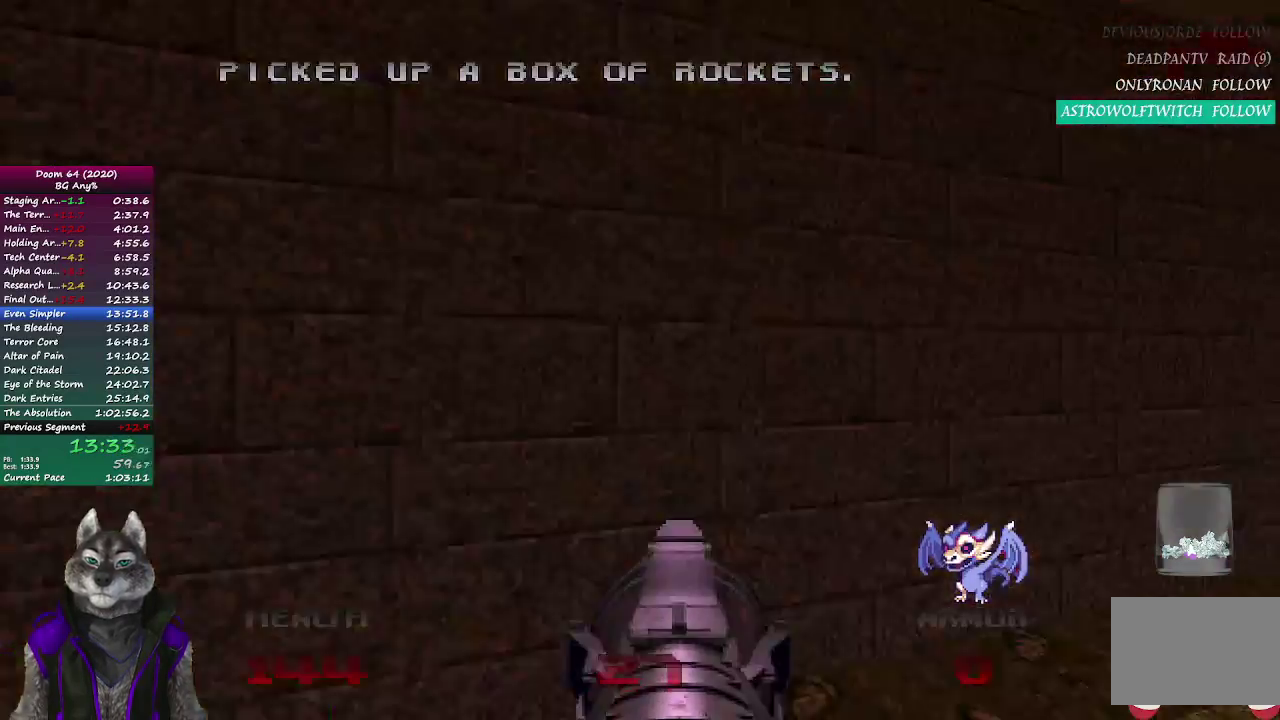
{"buttons": [], "left_stick": "up-left", "right_stick": "center", "events": [[33, "left_stick", "up-left"], [167, "left_stick", "down-right"], [333, "left_stick", "up-left"], [400, "right_stick", "center"]]}
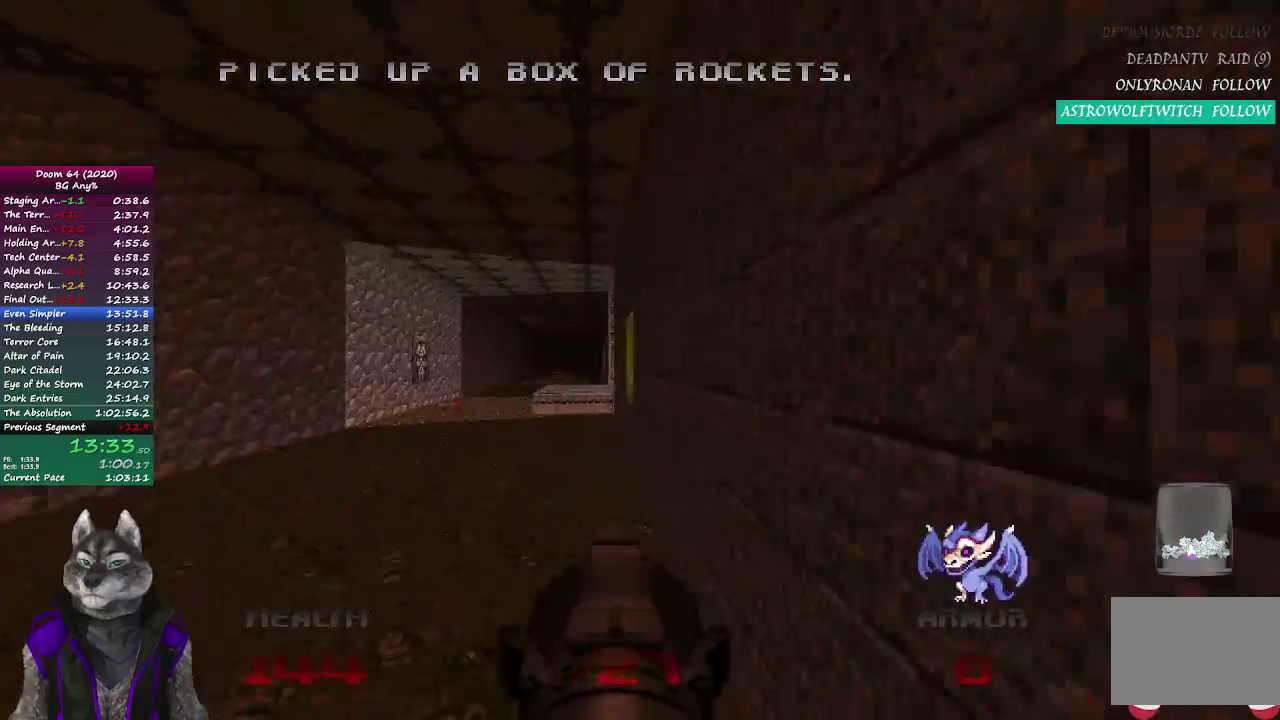
{"buttons": [], "left_stick": "up", "right_stick": "center", "events": [[33, "left_stick", "up"]]}
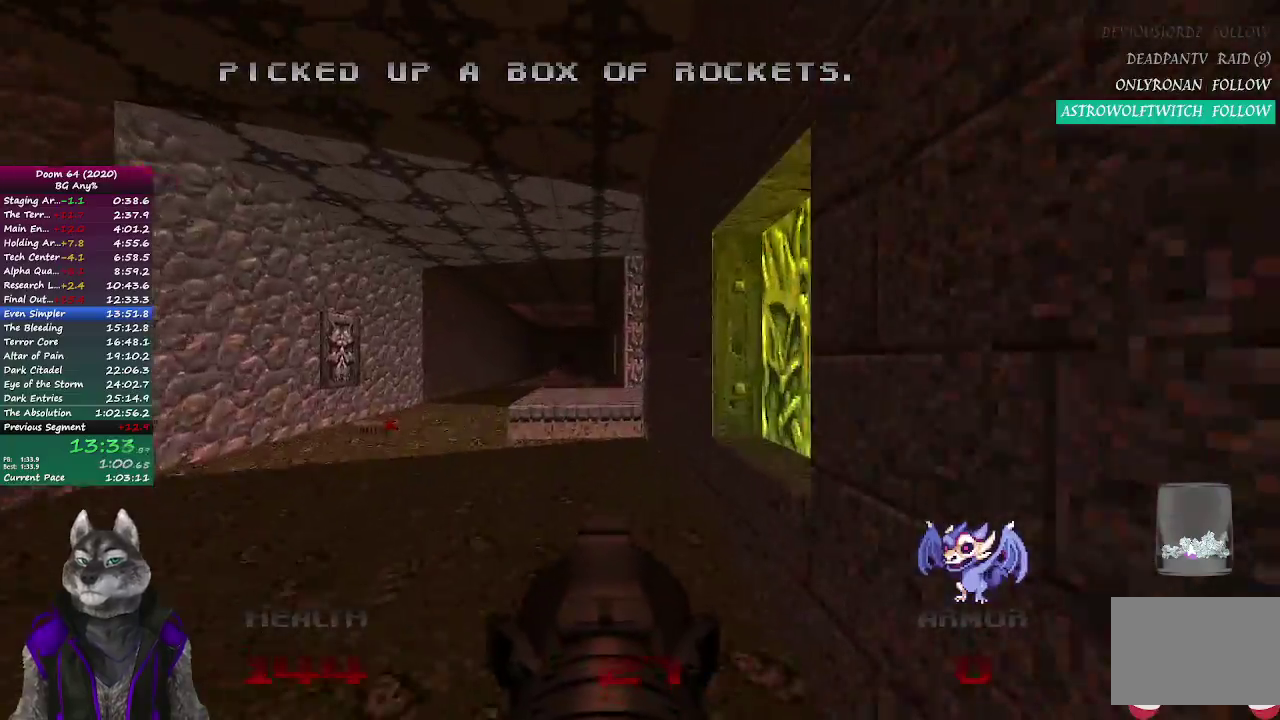
{"buttons": [], "left_stick": "up", "right_stick": "center", "events": []}
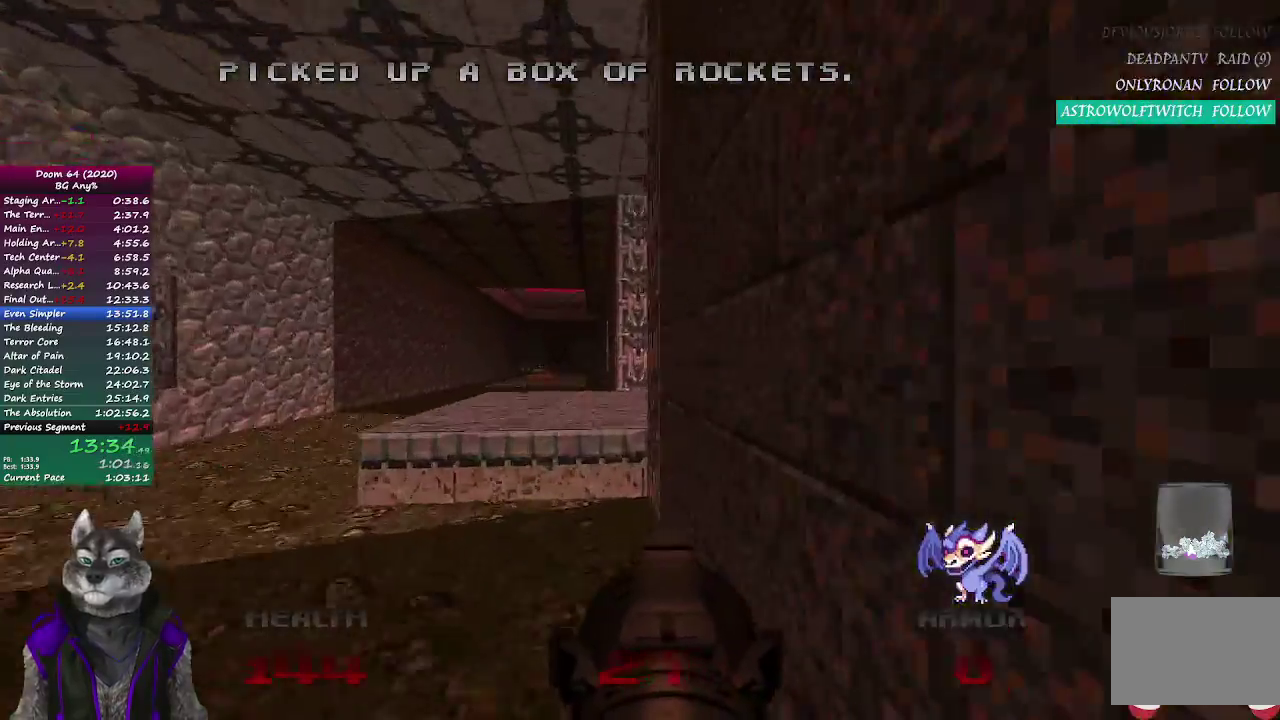
{"buttons": [], "left_stick": "up-right", "right_stick": "center", "events": [[383, "right_stick", "right"], [433, "right_stick", "center"], [467, "left_stick", "up-right"]]}
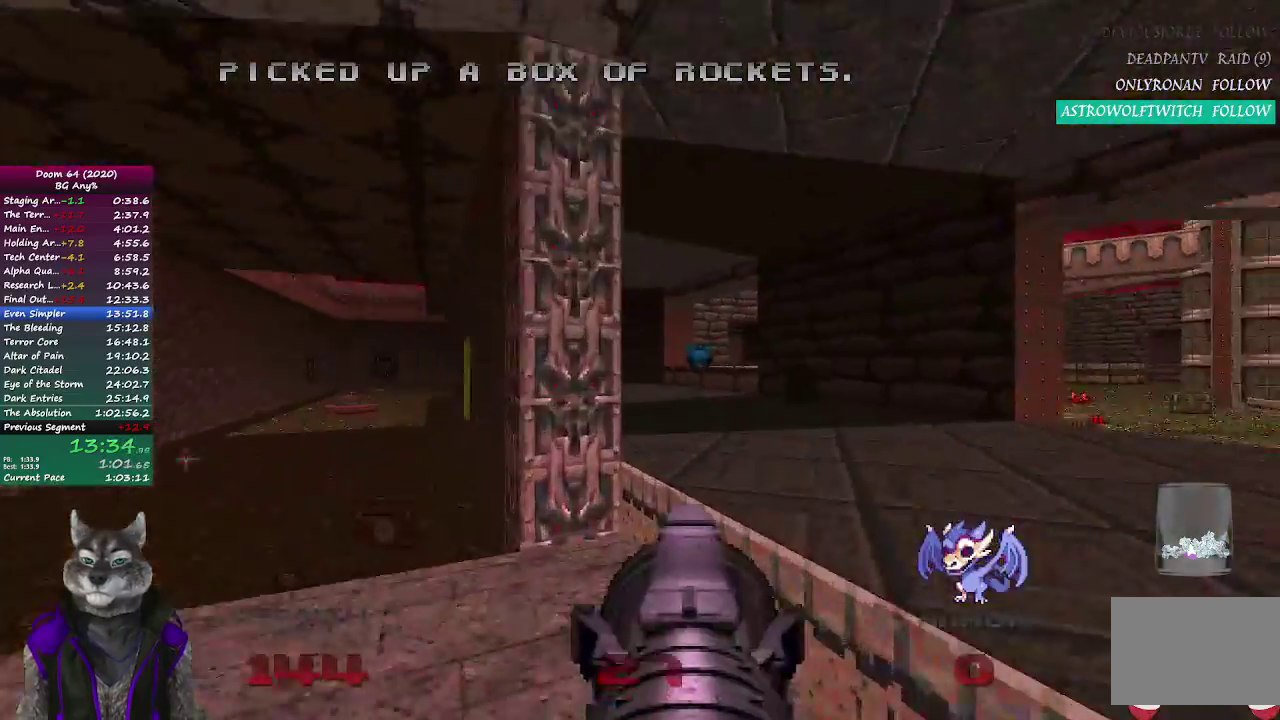
{"buttons": [], "left_stick": "up", "right_stick": "center", "events": [[50, "left_stick", "up"]]}
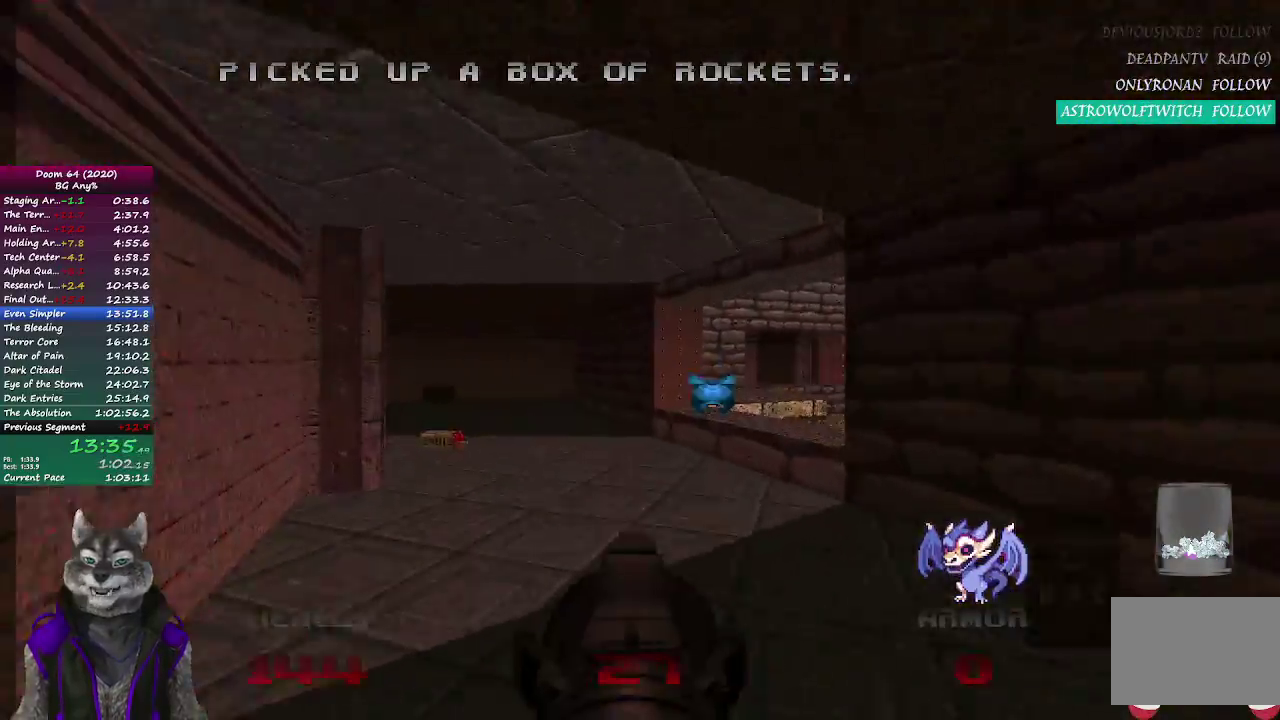
{"buttons": [], "left_stick": "up-right", "right_stick": "center"}
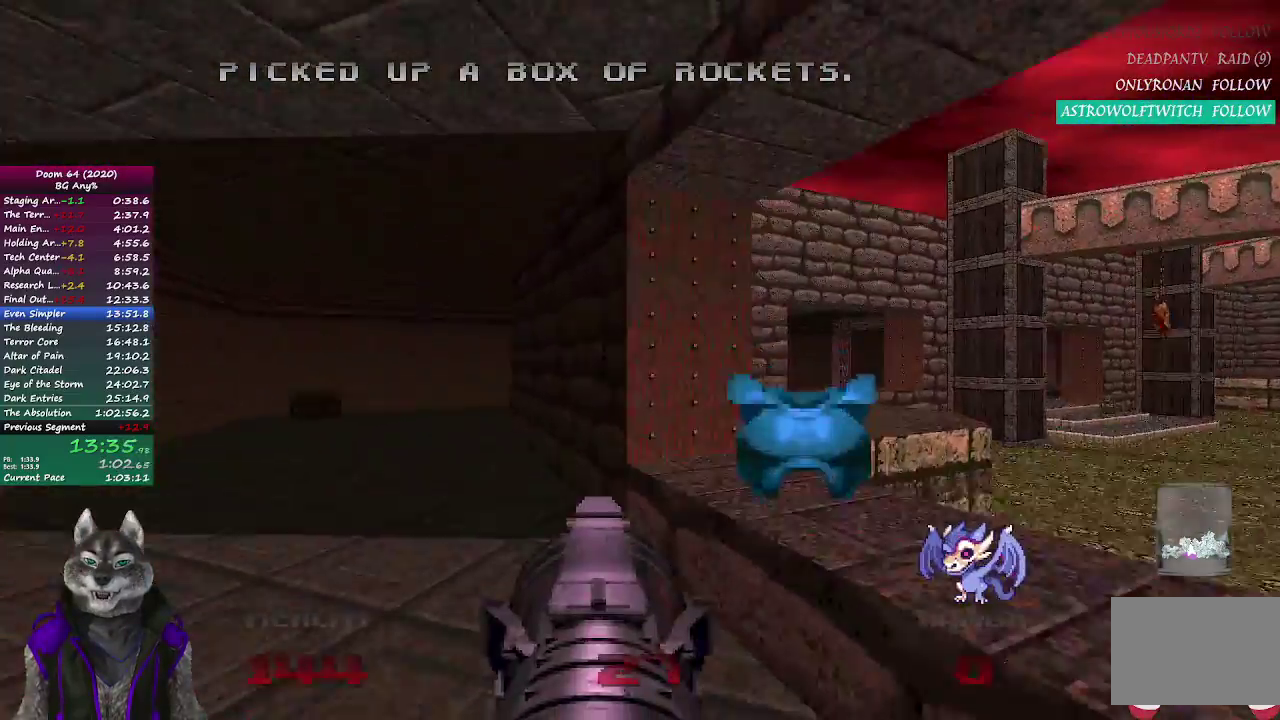
{"buttons": [], "left_stick": "up-right", "right_stick": "center"}
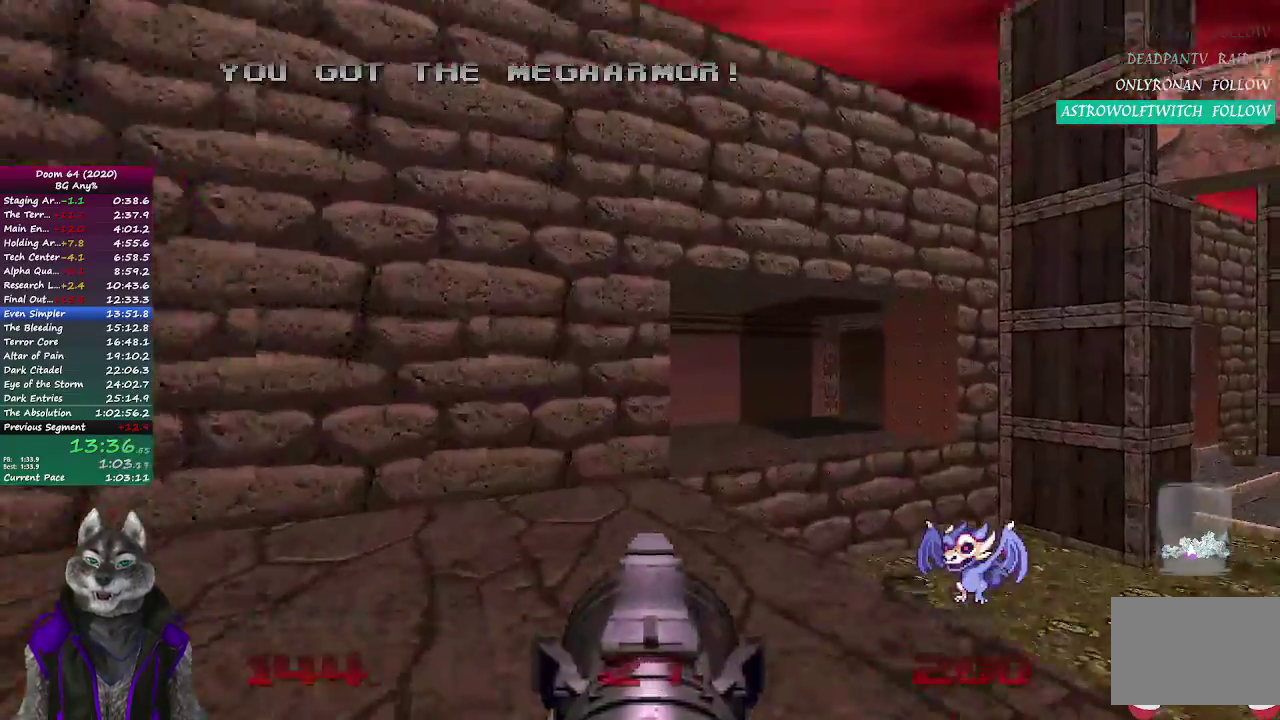
{"buttons": [], "left_stick": "up-right", "right_stick": "center"}
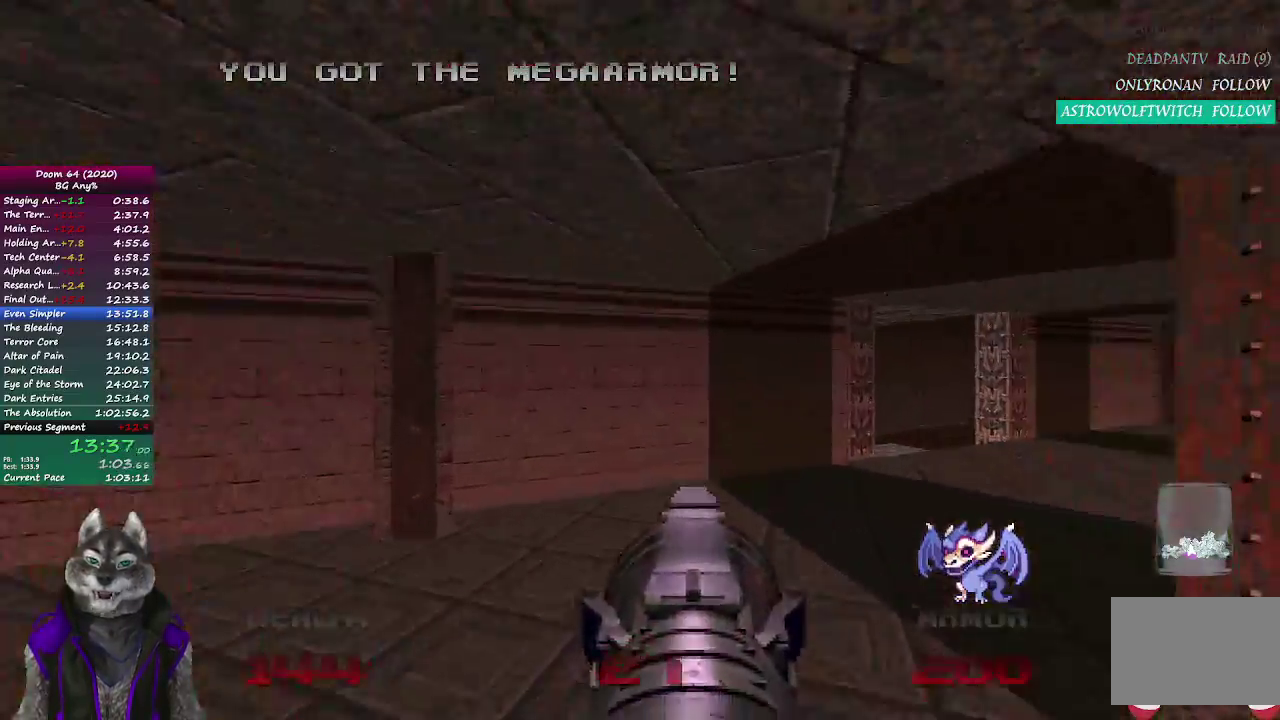
{"buttons": [], "left_stick": "up-right", "right_stick": "center"}
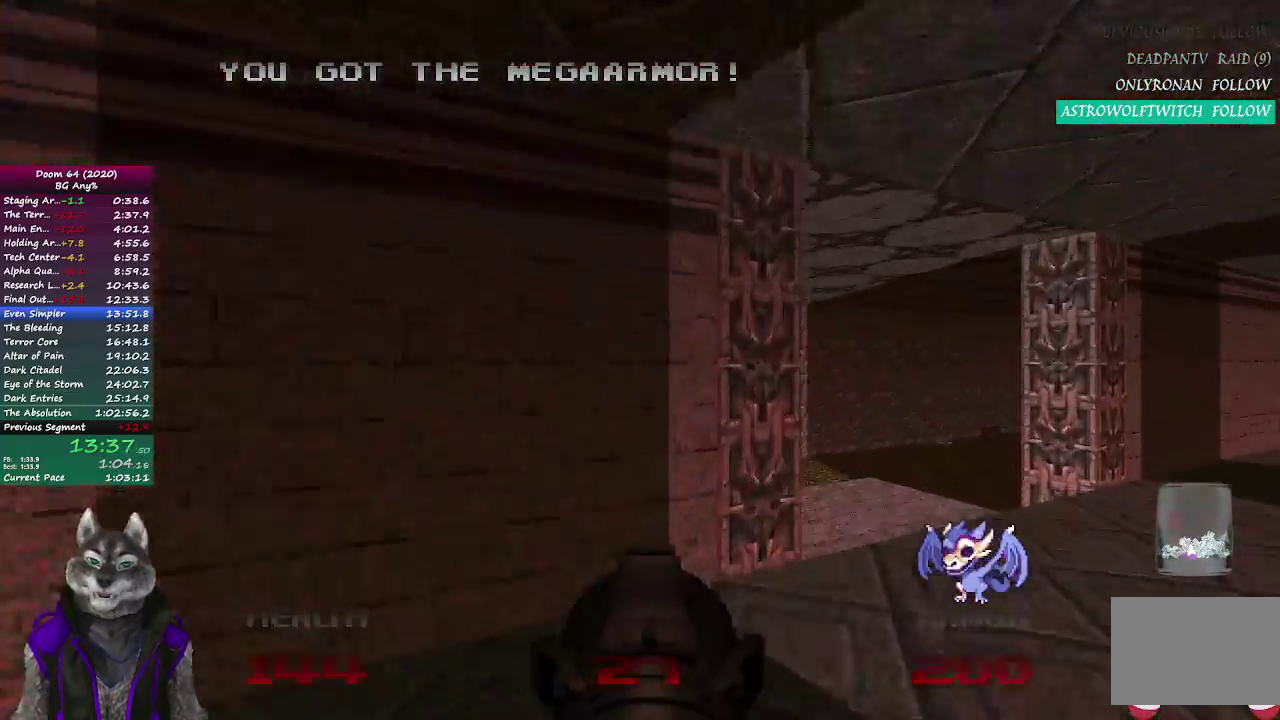
{"buttons": [], "left_stick": "up", "right_stick": "left", "events": [[83, "right_stick", "left"], [233, "left_stick", "up"]]}
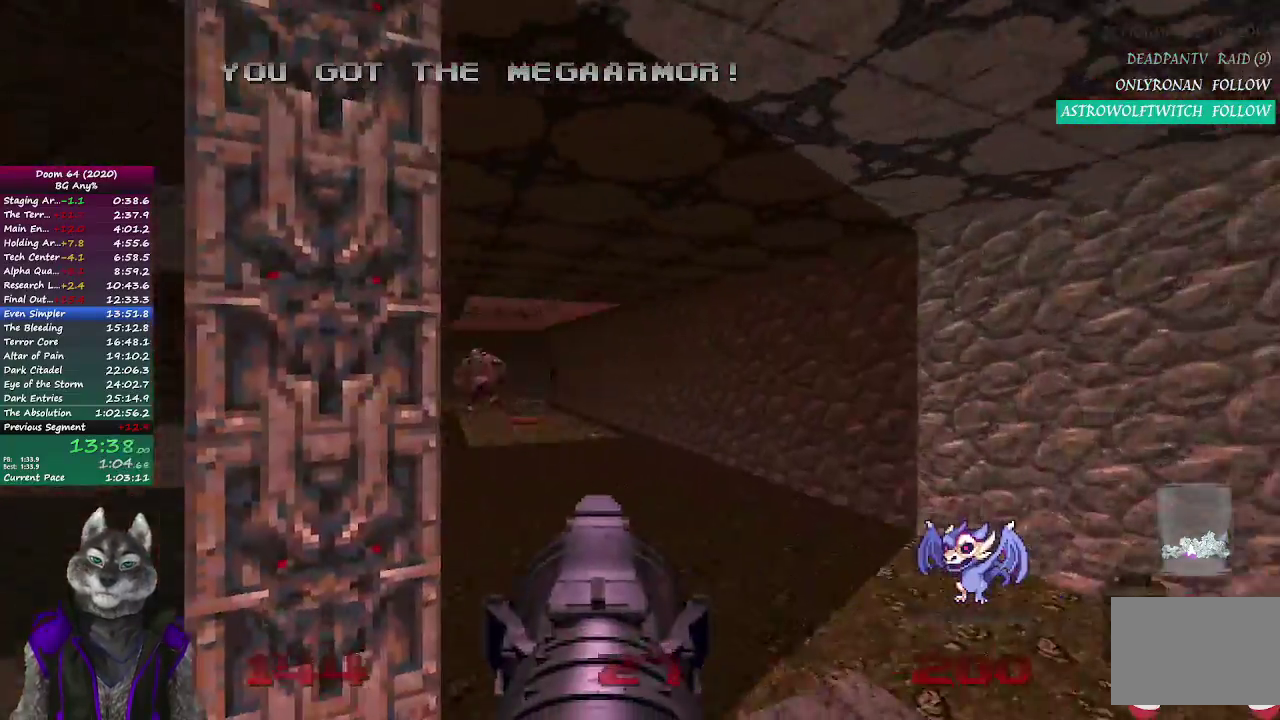
{"buttons": [], "left_stick": "up-left", "right_stick": "center", "events": [[67, "right_stick", "up-left"], [117, "right_stick", "center"], [167, "left_stick", "center"], [300, "left_stick", "up-left"]]}
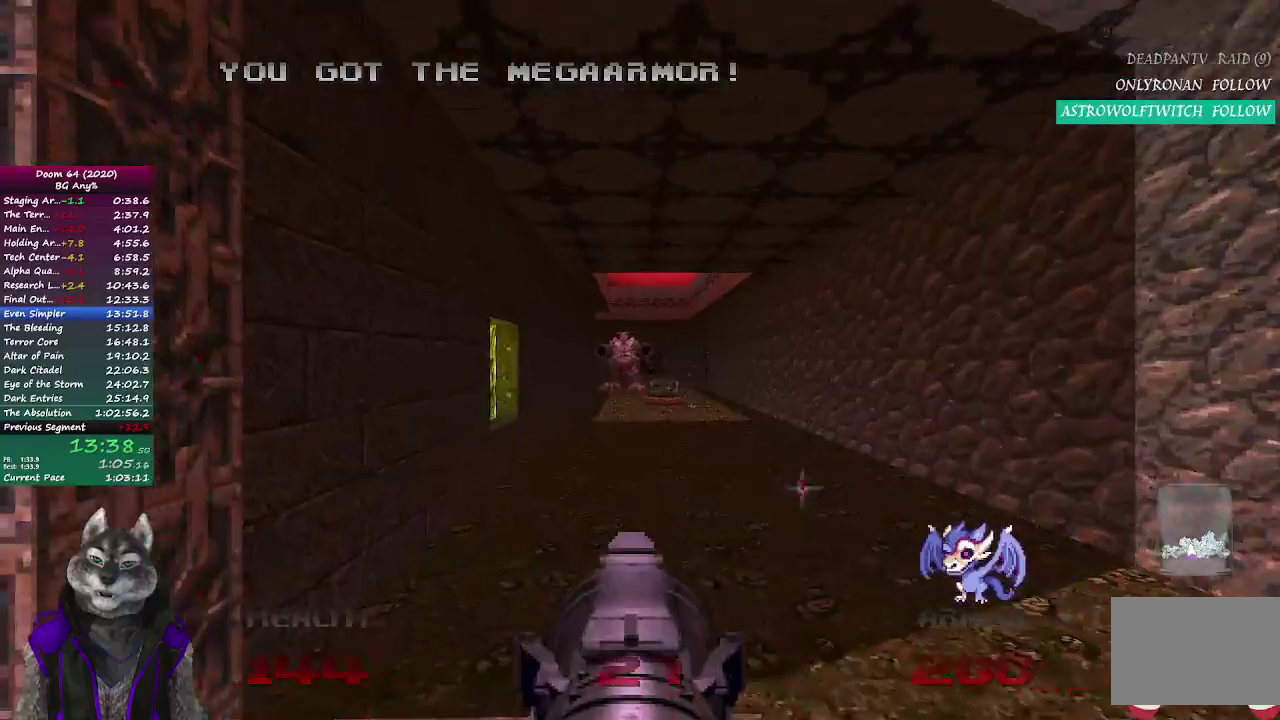
{"buttons": ["R2"], "left_stick": "center", "right_stick": "center", "events": [[17, "R2", "down"], [17, "left_stick", "center"]]}
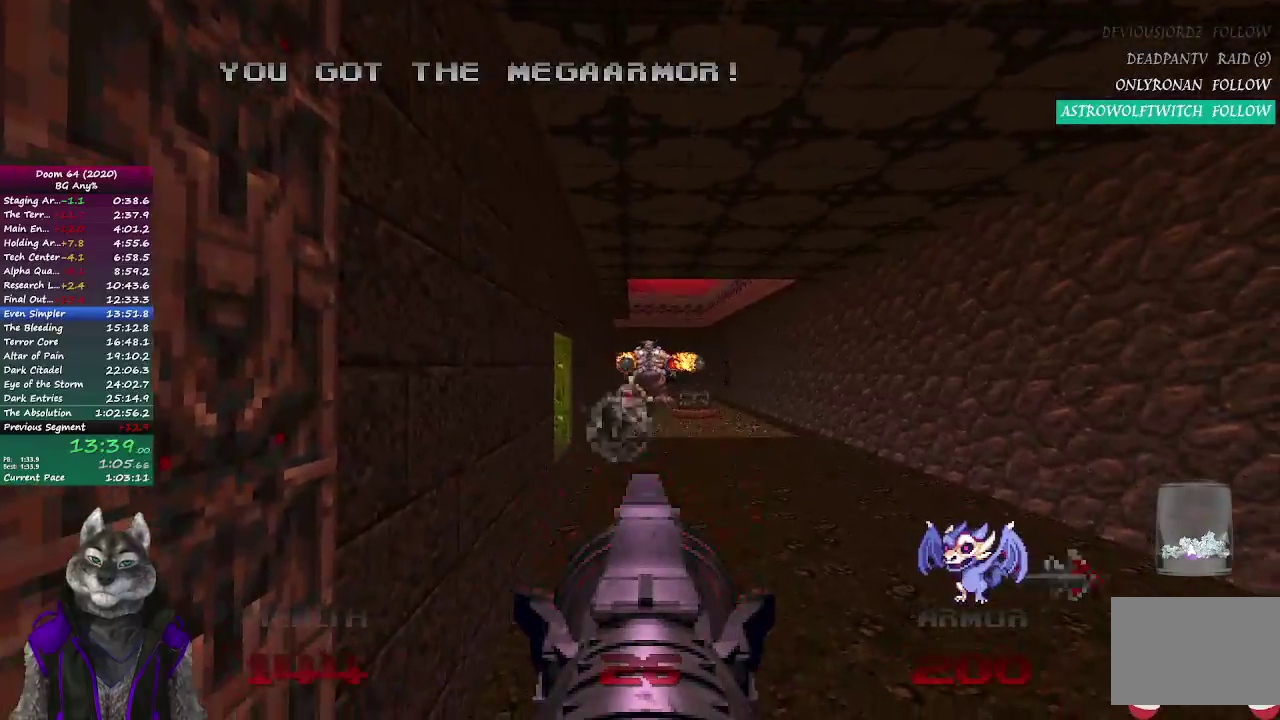
{"buttons": ["R2"], "left_stick": "down-right", "right_stick": "center", "events": [[483, "left_stick", "down-right"]]}
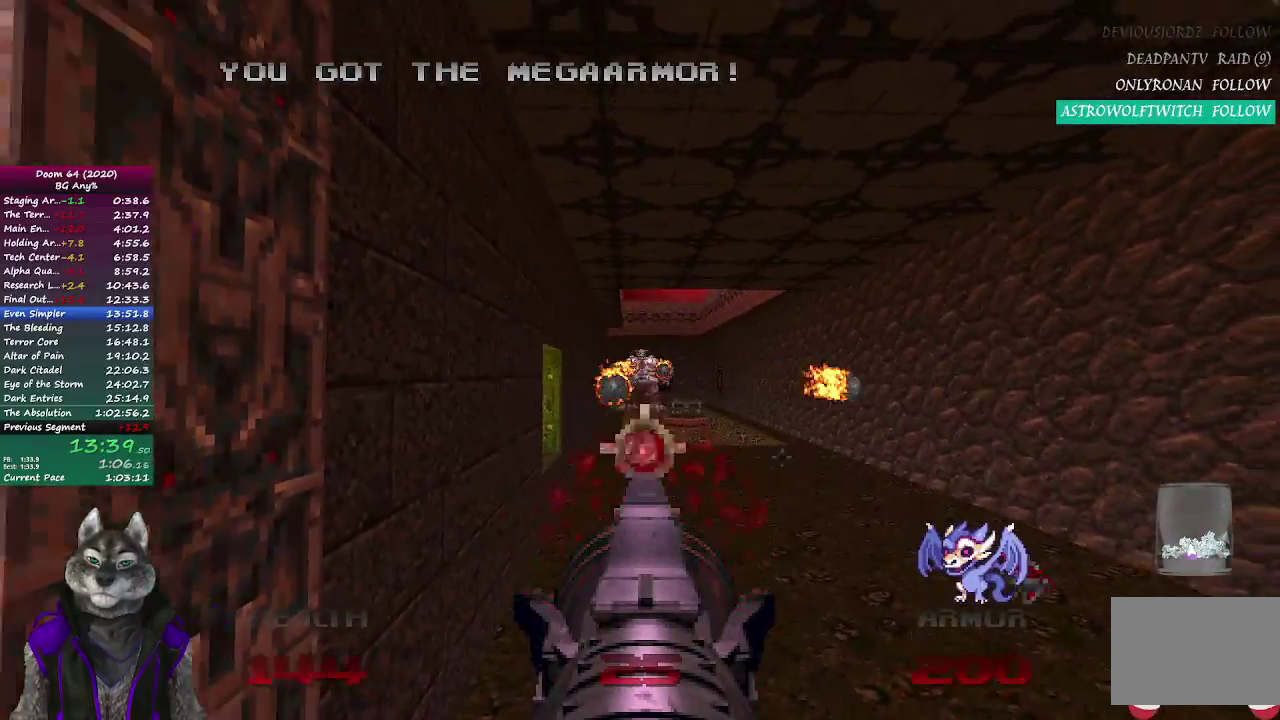
{"buttons": ["R2"], "left_stick": "center", "right_stick": "center", "events": [[83, "left_stick", "center"]]}
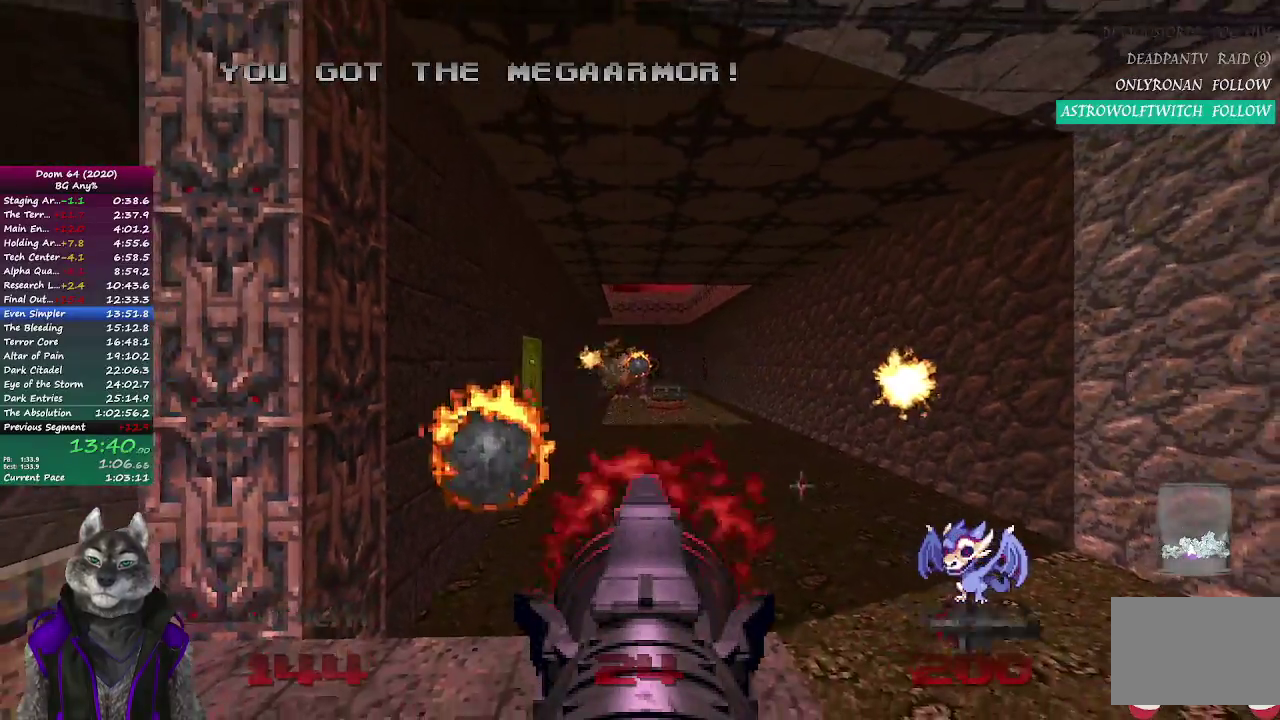
{"buttons": ["R2"], "left_stick": "center", "right_stick": "center", "events": []}
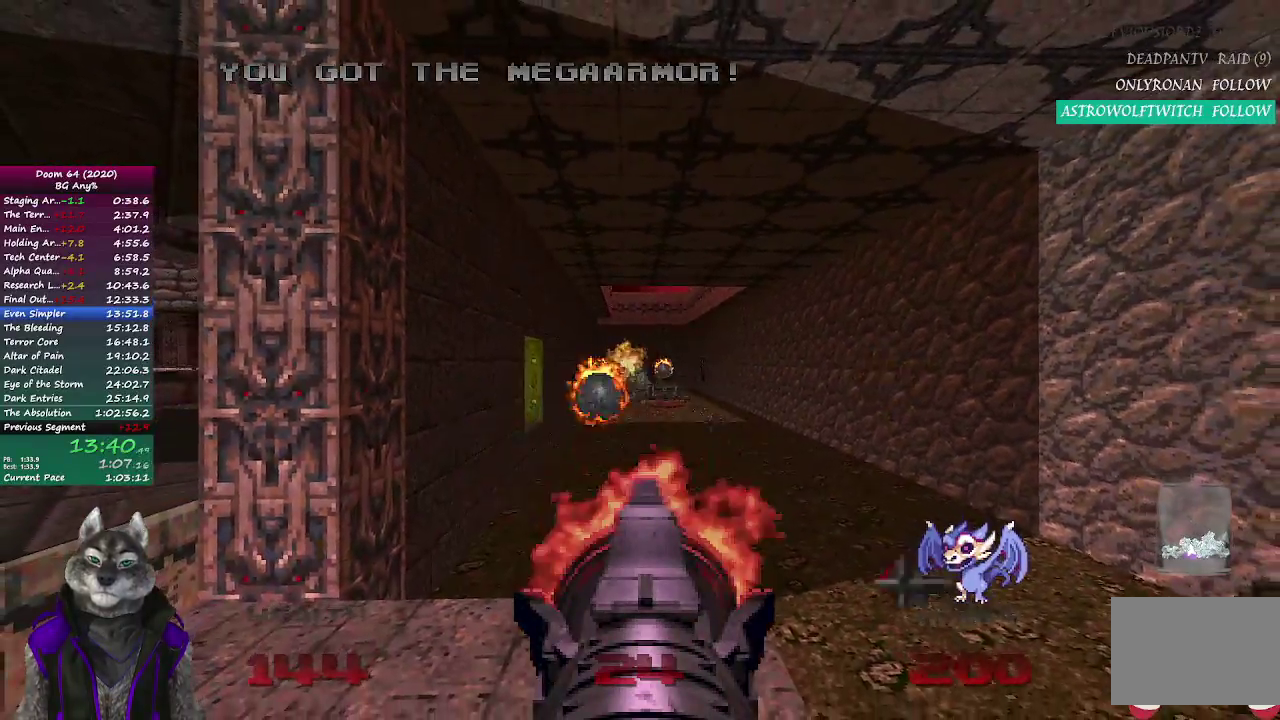
{"buttons": ["R2"], "left_stick": "center", "right_stick": "center", "events": [[50, "left_stick", "right"], [100, "left_stick", "center"], [367, "left_stick", "left"], [483, "left_stick", "center"]]}
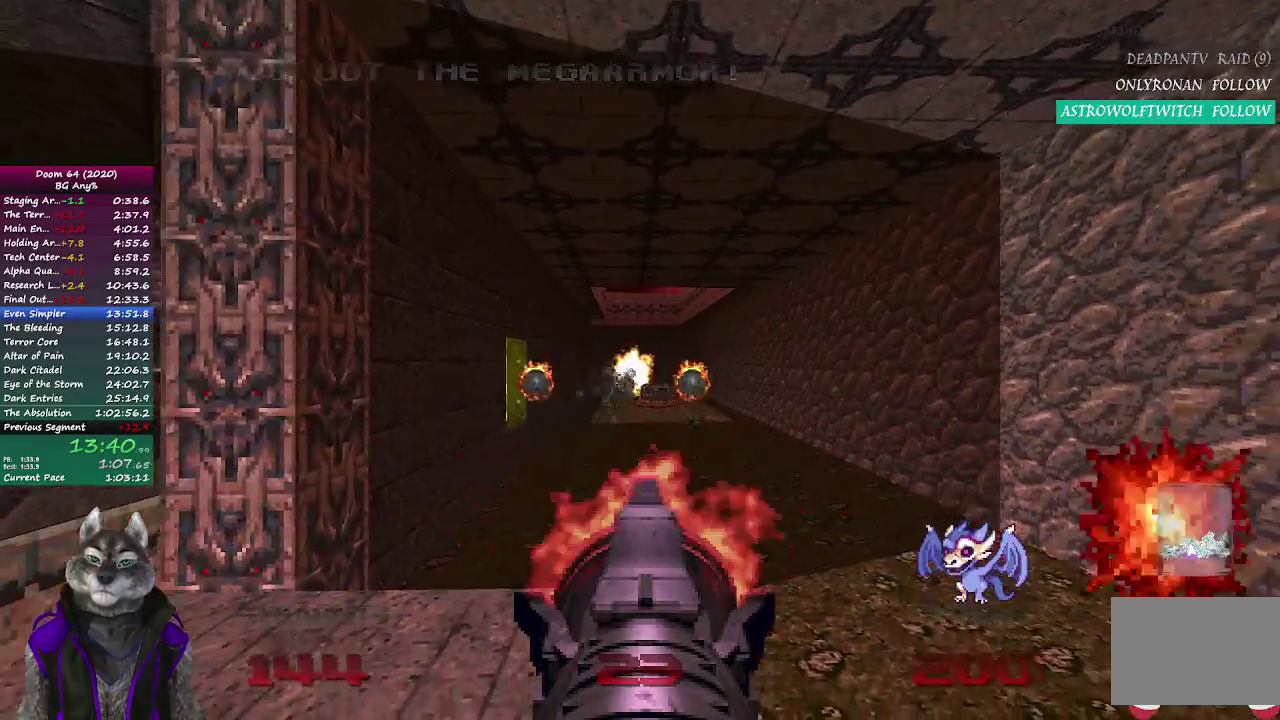
{"buttons": ["R2"], "left_stick": "center", "right_stick": "center", "events": [[183, "left_stick", "down-right"], [250, "left_stick", "center"]]}
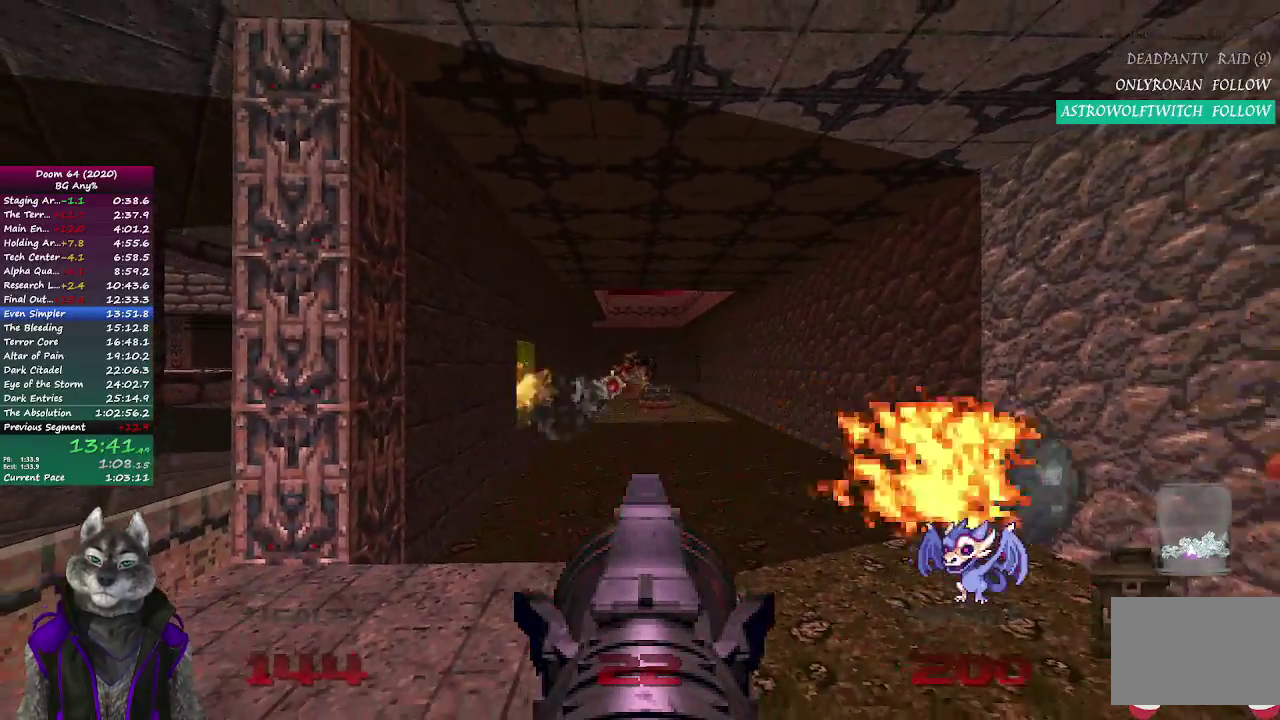
{"buttons": [], "left_stick": "up", "right_stick": "up-left", "events": [[133, "R2", "up"], [167, "left_stick", "up"], [217, "right_stick", "up-left"]]}
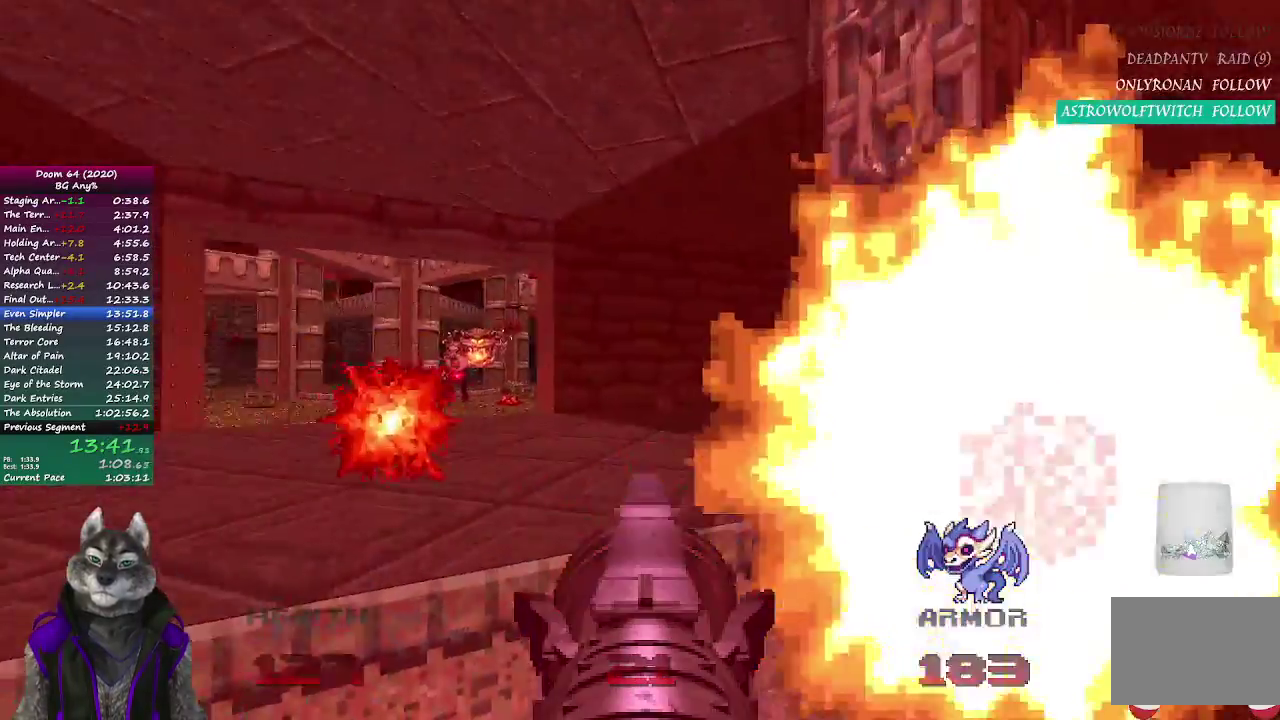
{"buttons": [], "left_stick": "up-left", "right_stick": "left"}
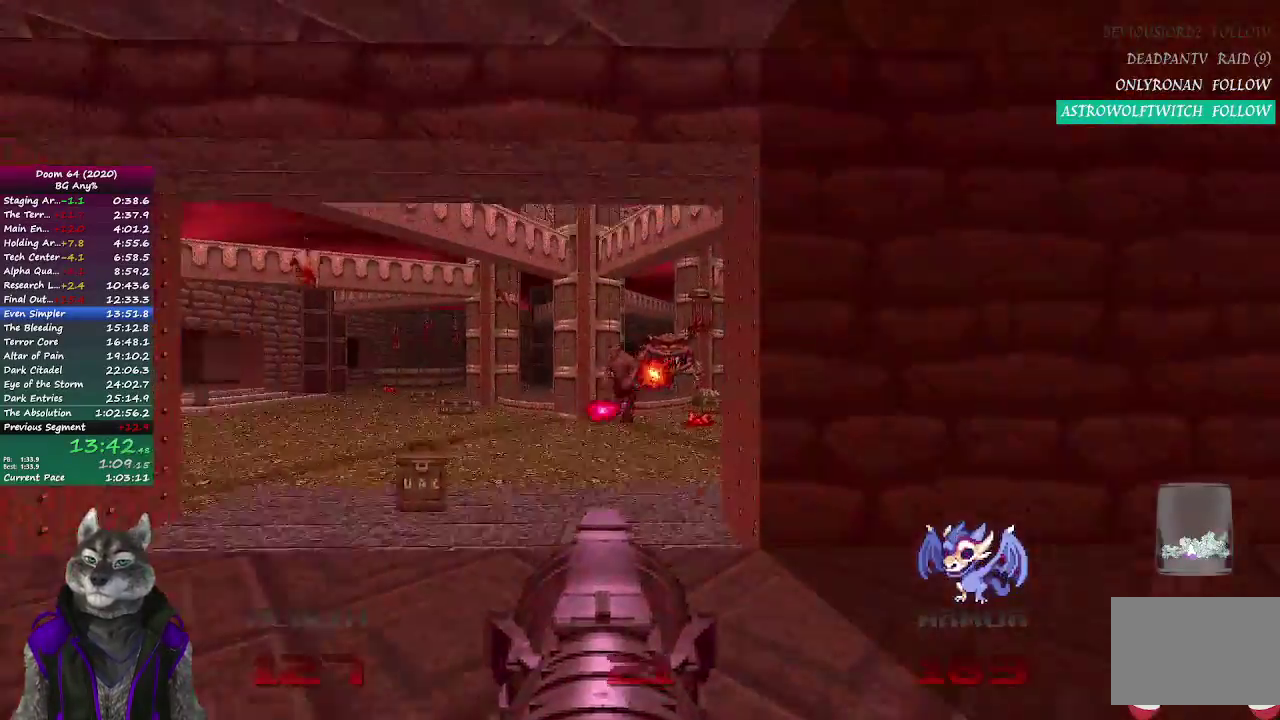
{"buttons": [], "left_stick": "up", "right_stick": "center", "events": [[67, "right_stick", "center"], [450, "left_stick", "up"]]}
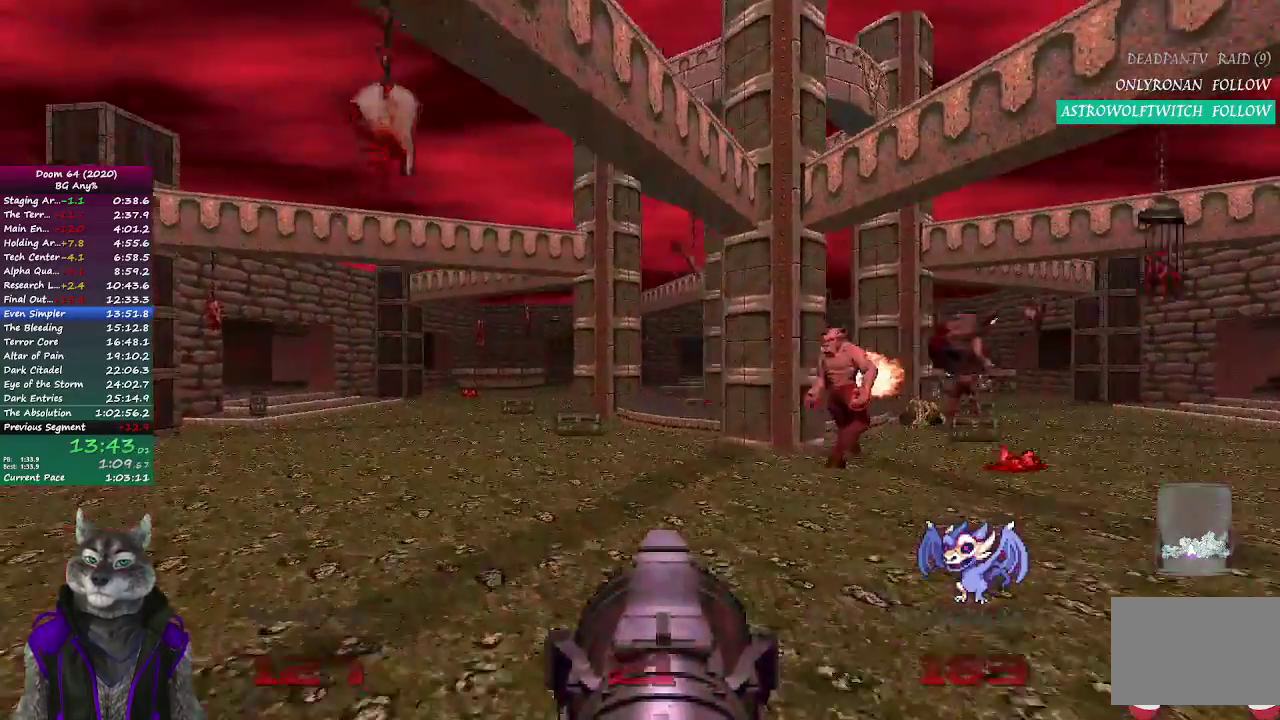
{"buttons": [], "left_stick": "up", "right_stick": "right", "events": [[467, "right_stick", "right"]]}
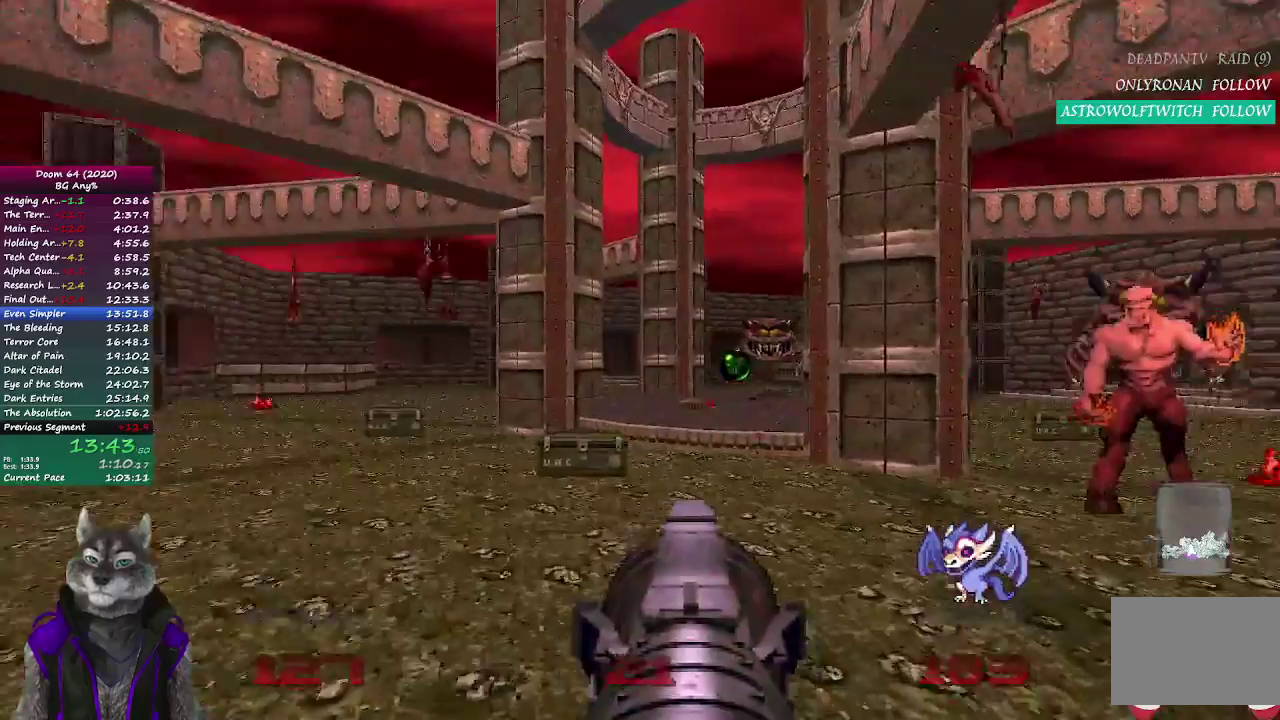
{"buttons": [], "left_stick": "up", "right_stick": "center", "events": [[333, "right_stick", "center"]]}